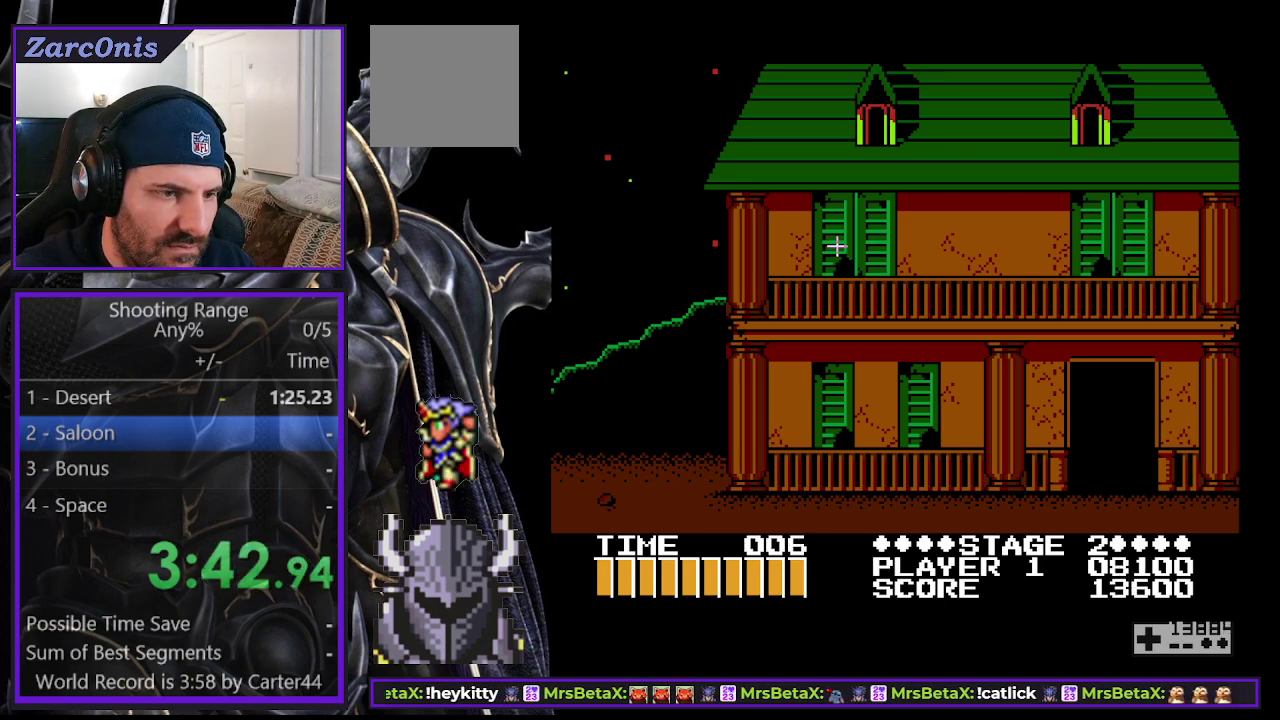
Gameplay with a controller (Xbox layout); each line is a JSON object with the inputs held at the frame after it. "events" lists button and stick changes between this image and that frame as [ms after this image, input, new state], when the widget could be followed in between. Not read: L3 R3 left_stick.
{"buttons": ["B"], "right_stick": "center", "events": [[300, "R2", "down"], [500, "B", "down"], [500, "R2", "up"]]}
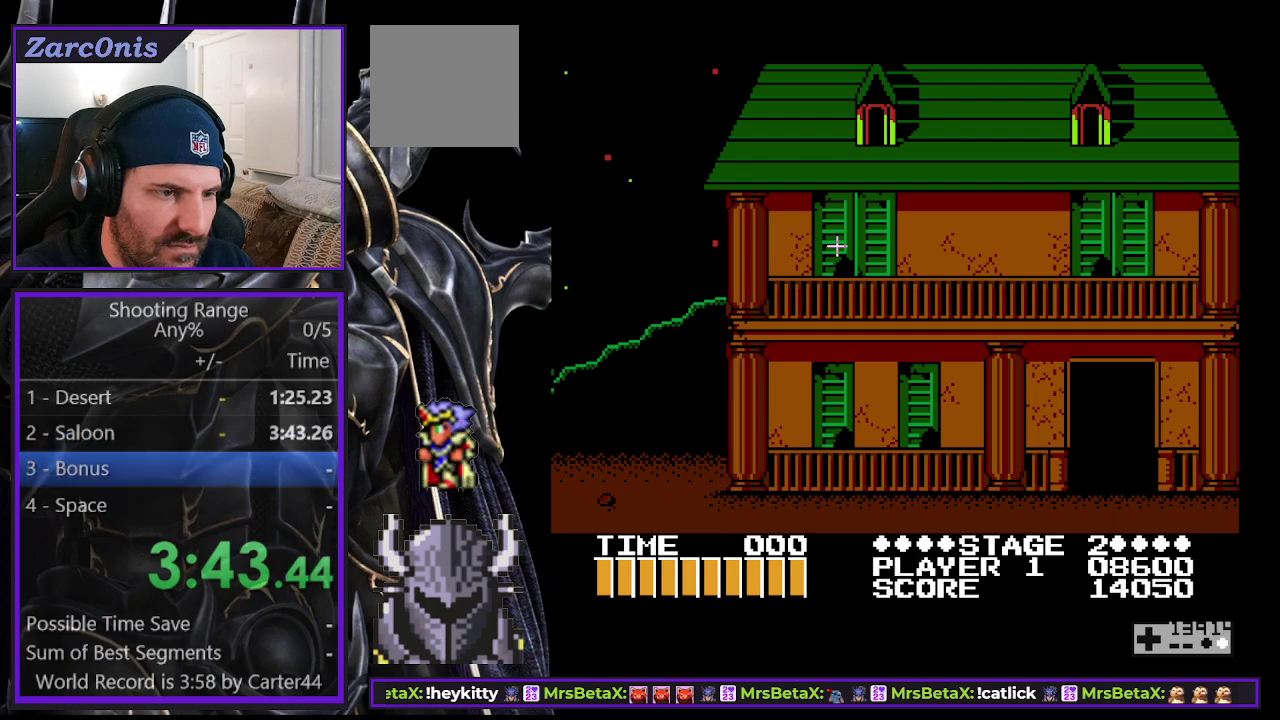
{"buttons": ["B"], "right_stick": "center", "events": [[117, "B", "up"], [167, "B", "down"], [267, "B", "up"], [333, "B", "down"], [433, "B", "up"], [483, "B", "down"]]}
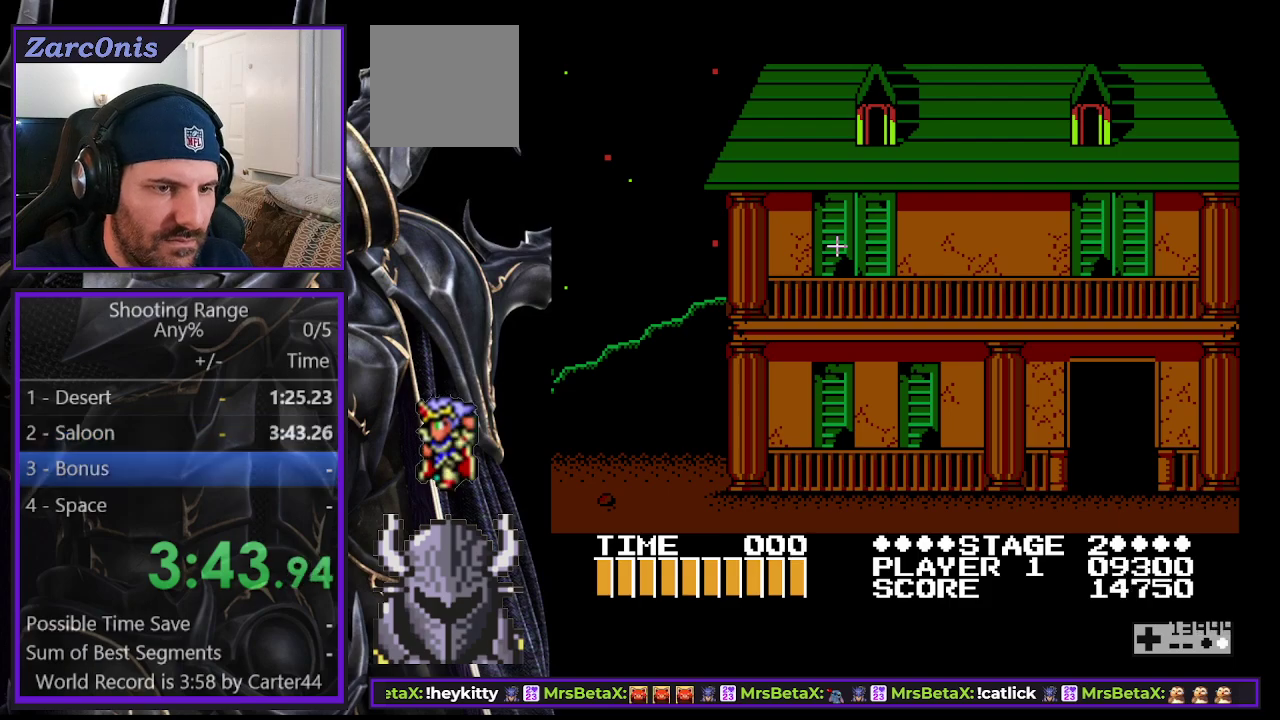
{"buttons": ["B"], "right_stick": "center", "events": [[83, "B", "up"], [150, "B", "down"], [233, "B", "up"], [317, "B", "down"], [383, "B", "up"], [467, "B", "down"]]}
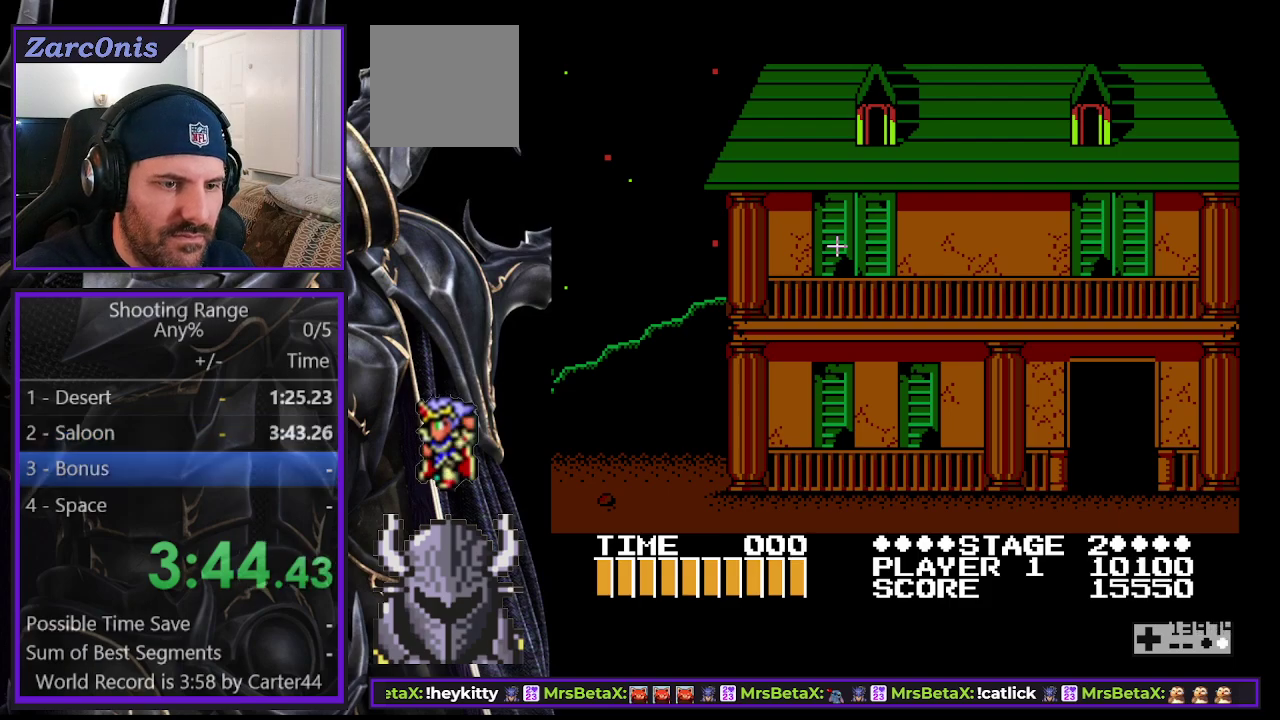
{"buttons": [], "right_stick": "center", "events": [[33, "B", "up"], [133, "B", "down"], [183, "B", "up"], [267, "B", "down"], [333, "B", "up"], [417, "B", "down"], [483, "B", "up"]]}
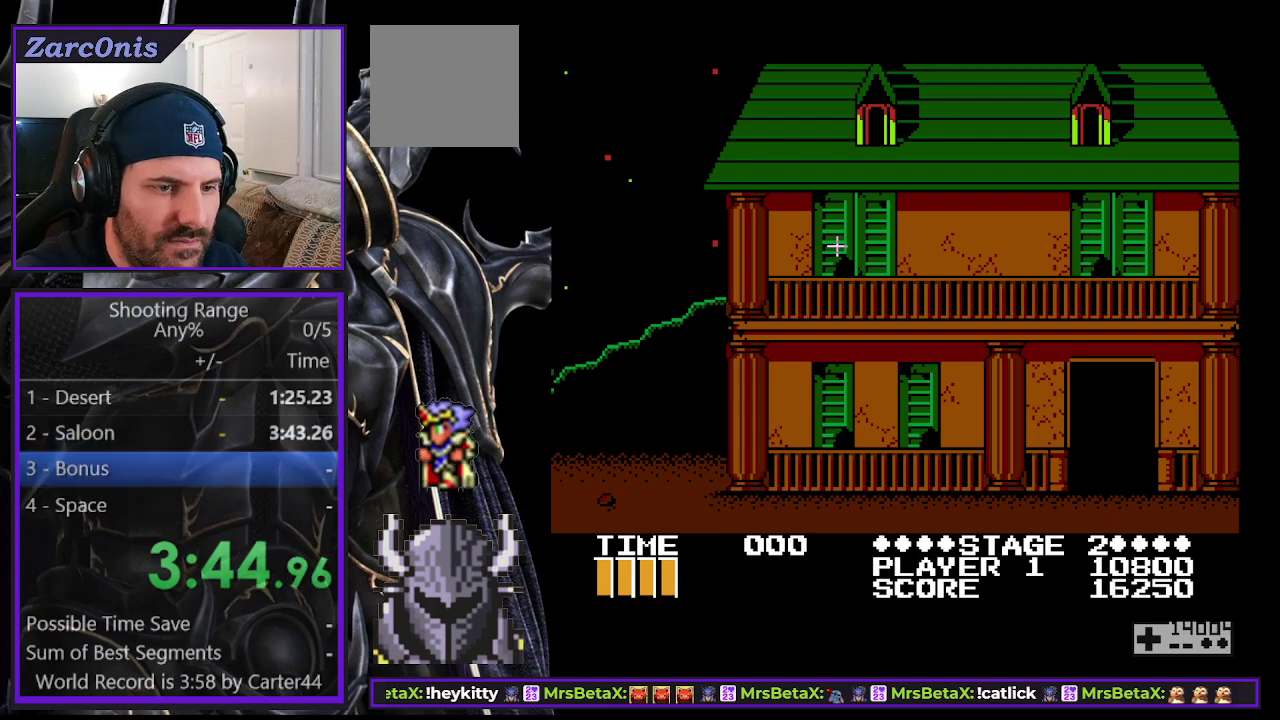
{"buttons": ["B"], "right_stick": "center", "events": [[67, "B", "down"], [133, "B", "up"], [200, "B", "down"], [283, "B", "up"], [333, "B", "down"], [417, "B", "up"], [500, "B", "down"]]}
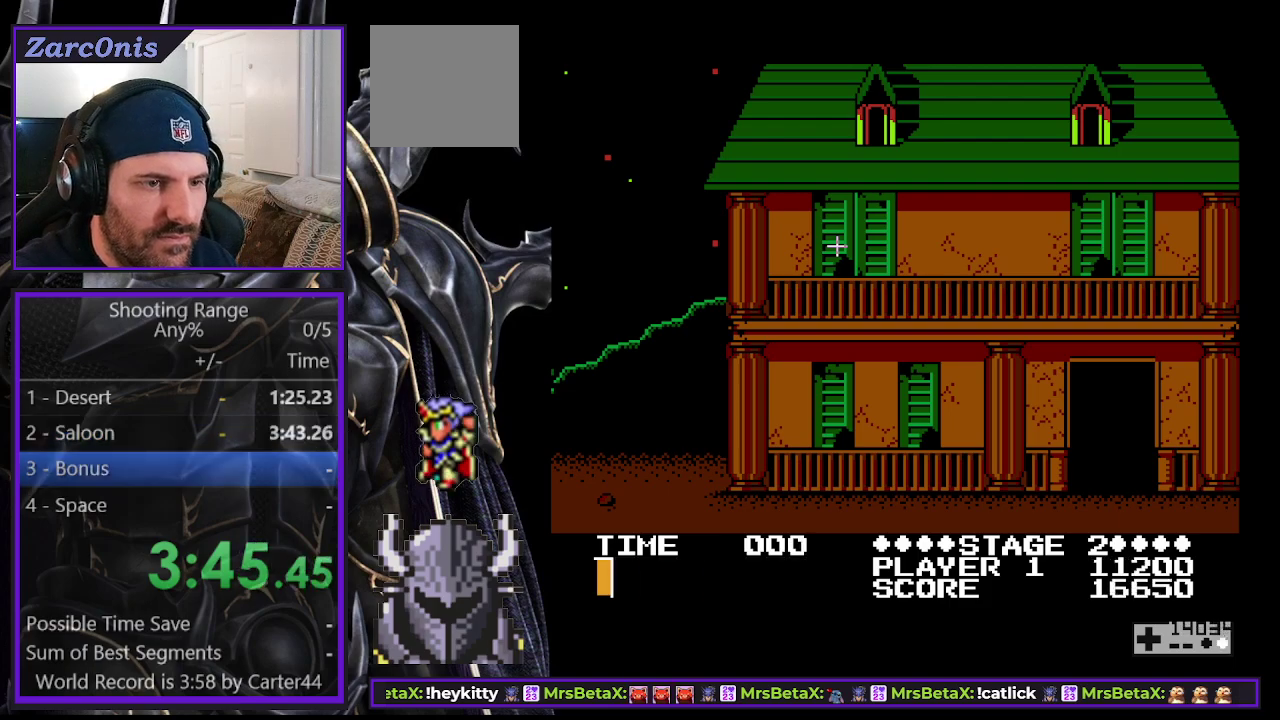
{"buttons": [], "right_stick": "center", "events": [[67, "B", "up"], [150, "B", "down"], [217, "B", "up"], [283, "B", "down"], [350, "B", "up"], [433, "B", "down"], [500, "B", "up"]]}